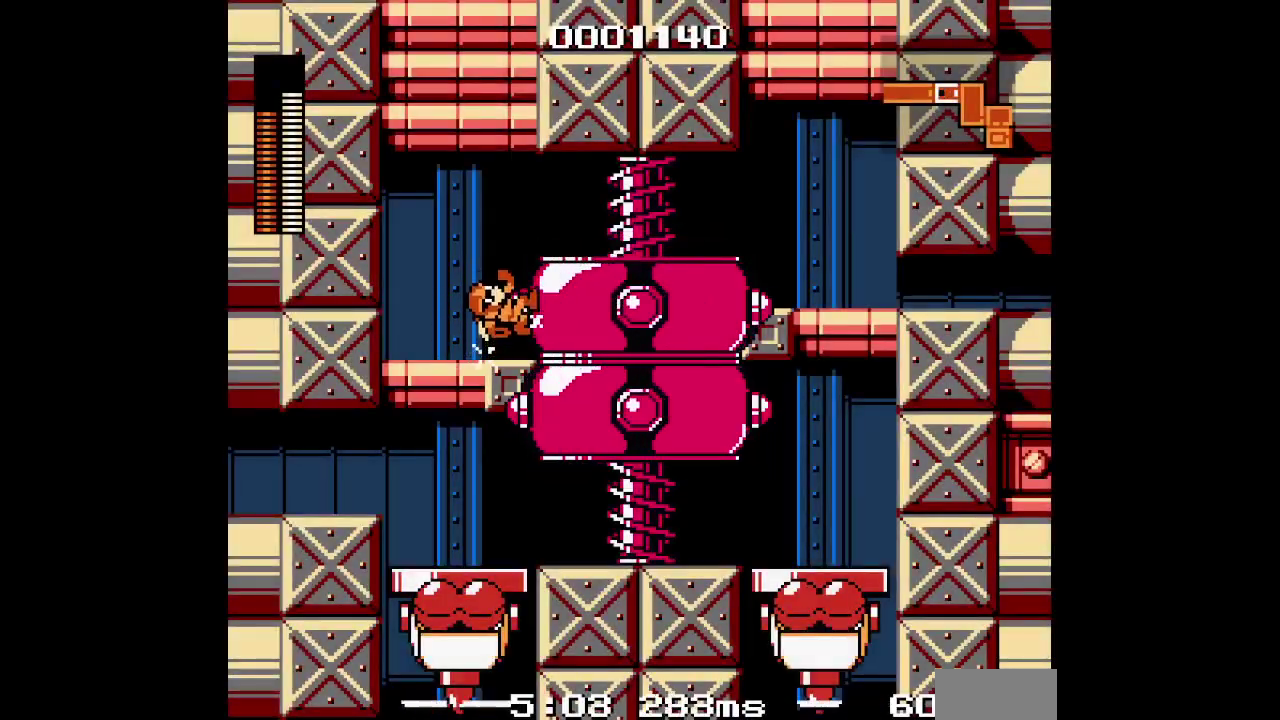
Gameplay with a controller (Xbox layout); each line is a JSON object with the inputs held at the frame after it. "events" lists button and stick changes between this image and that frame as [ms after this image, input, new state], when the widget could be followed in between. Not read: HOME L1 L3 R1 R3 SELECT START.
{"buttons": ["DPAD_RIGHT"], "events": []}
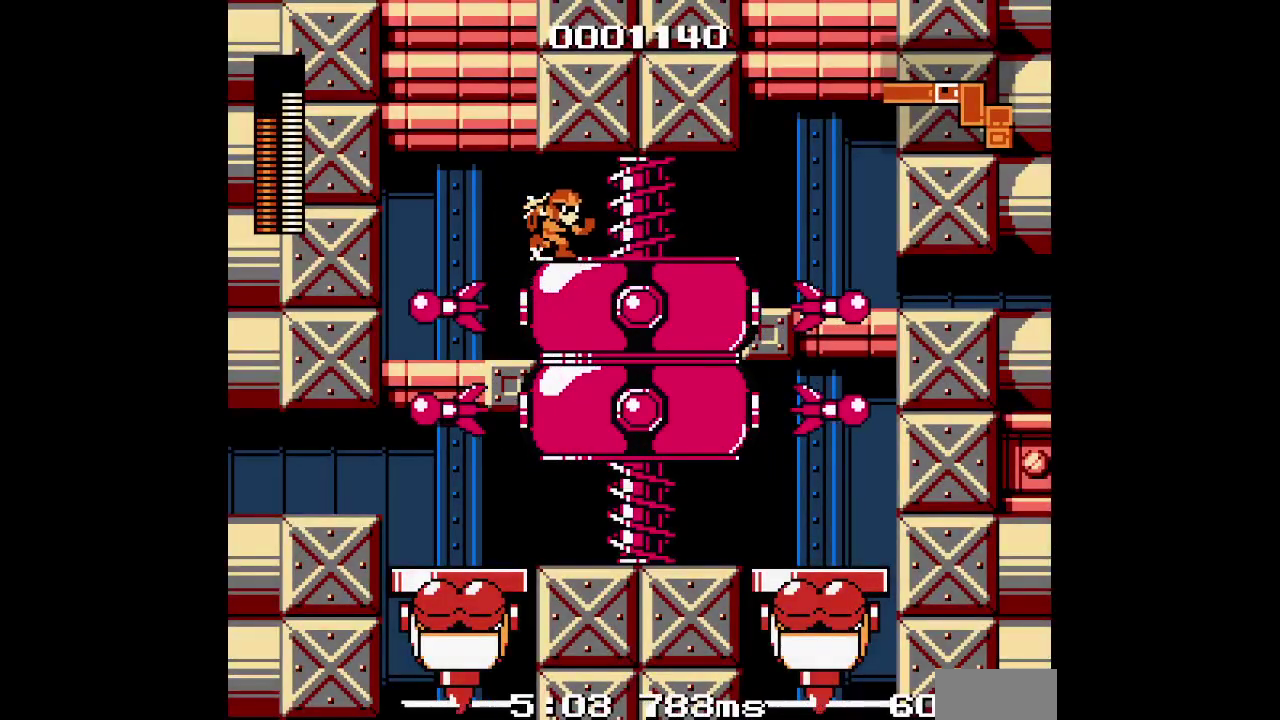
{"buttons": ["DPAD_RIGHT"], "events": []}
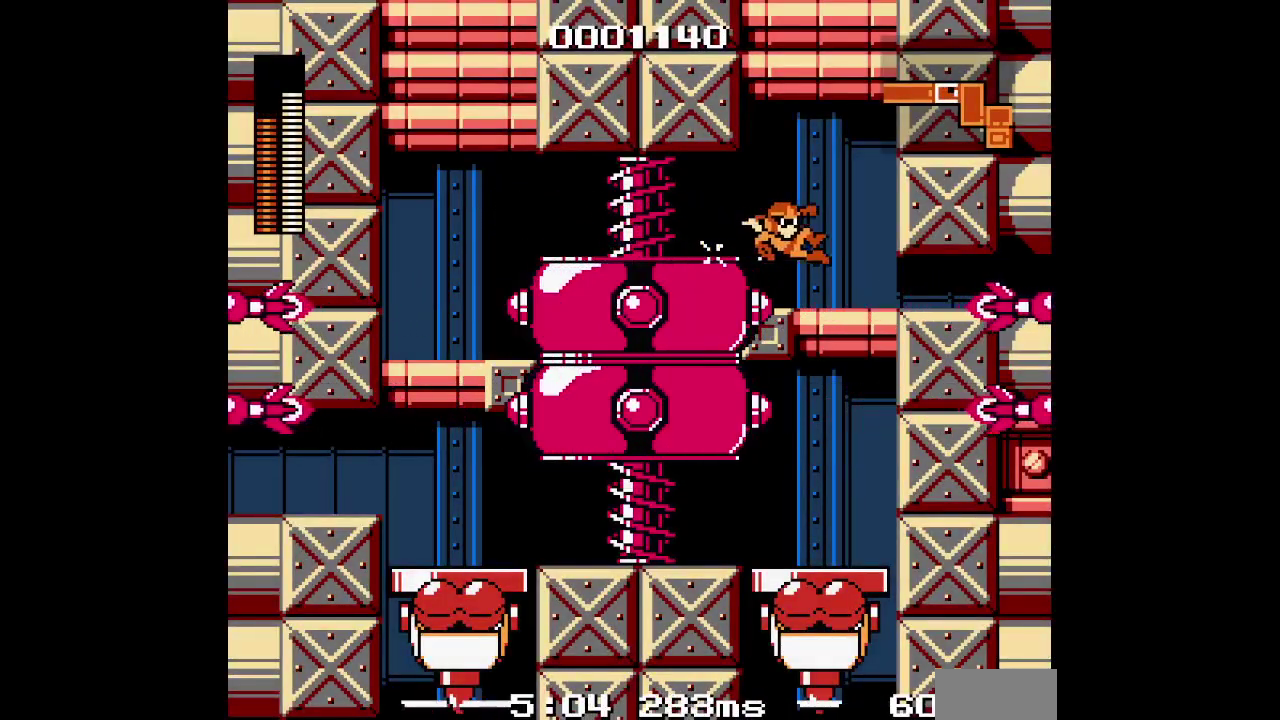
{"buttons": ["DPAD_RIGHT"], "events": []}
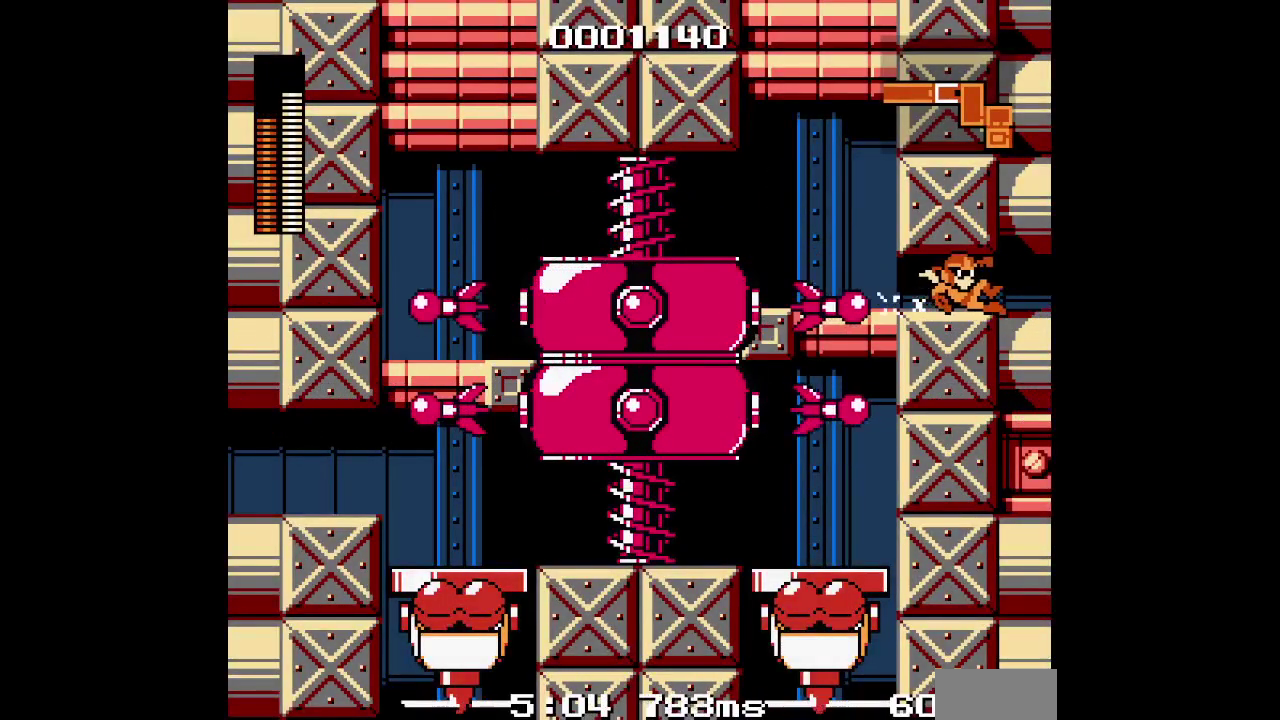
{"buttons": ["DPAD_RIGHT"], "events": [[117, "R2", "down"], [200, "R2", "up"]]}
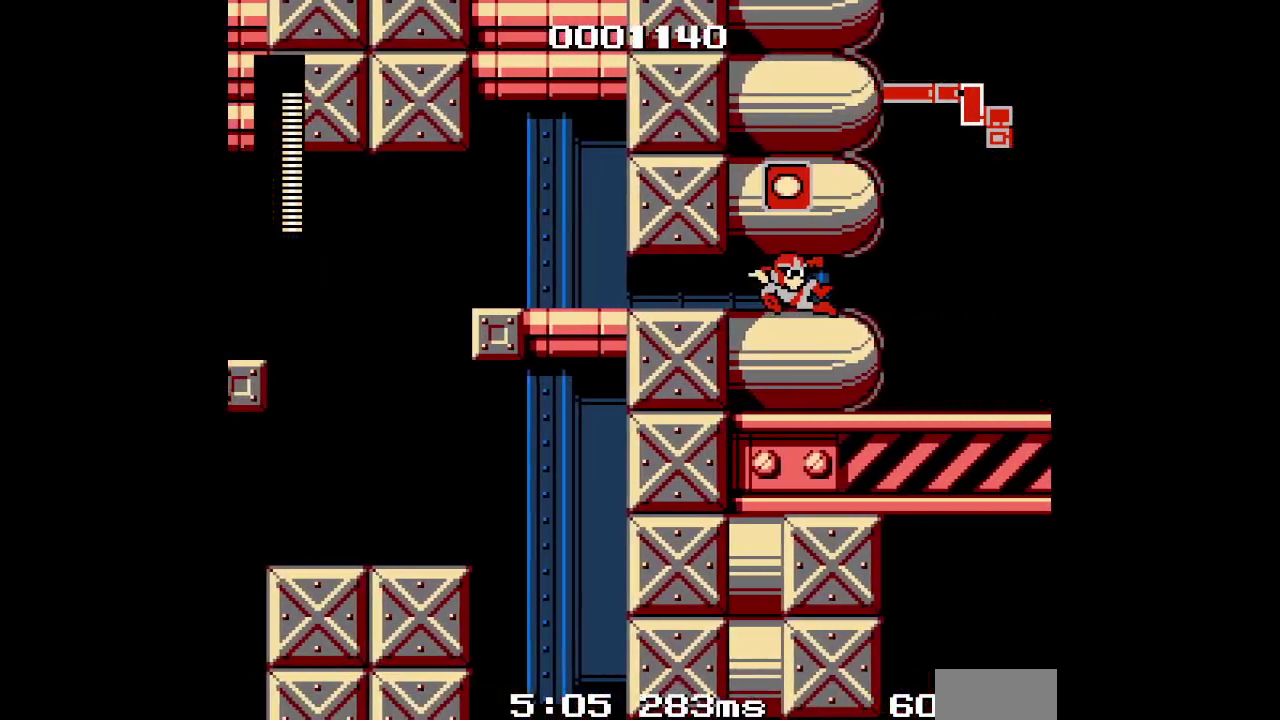
{"buttons": ["DPAD_RIGHT"], "events": []}
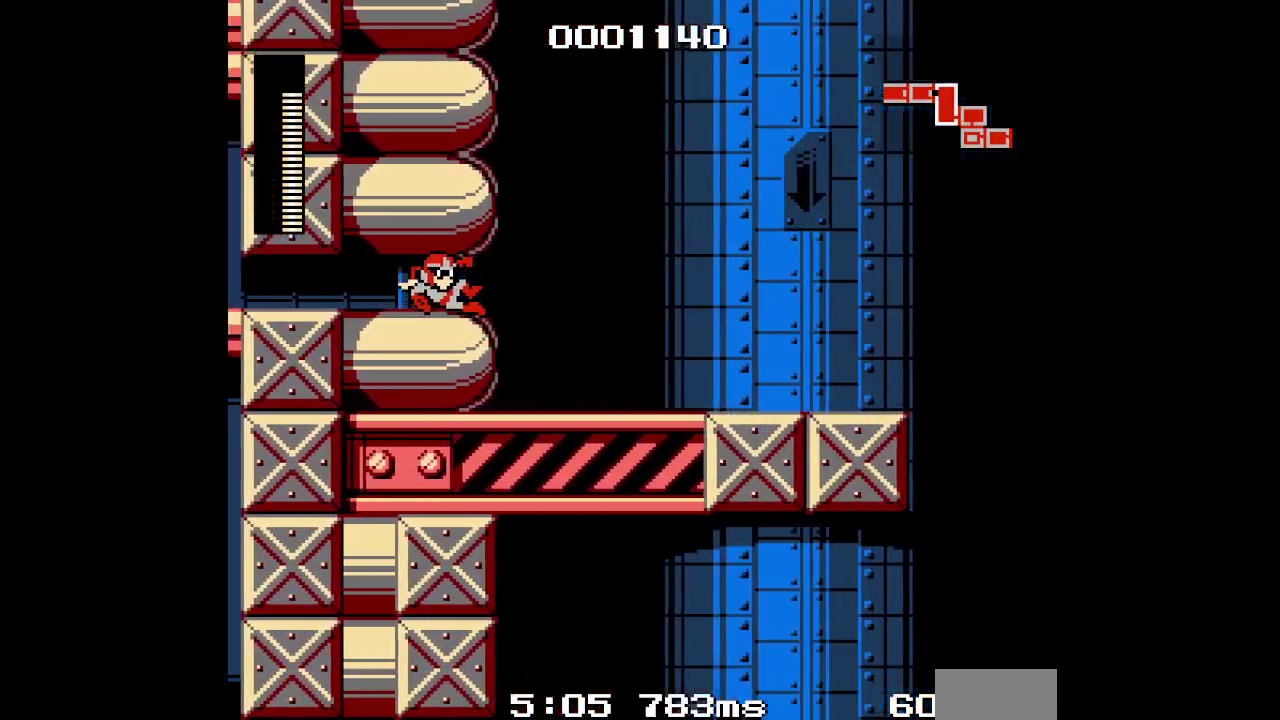
{"buttons": ["DPAD_RIGHT"], "events": []}
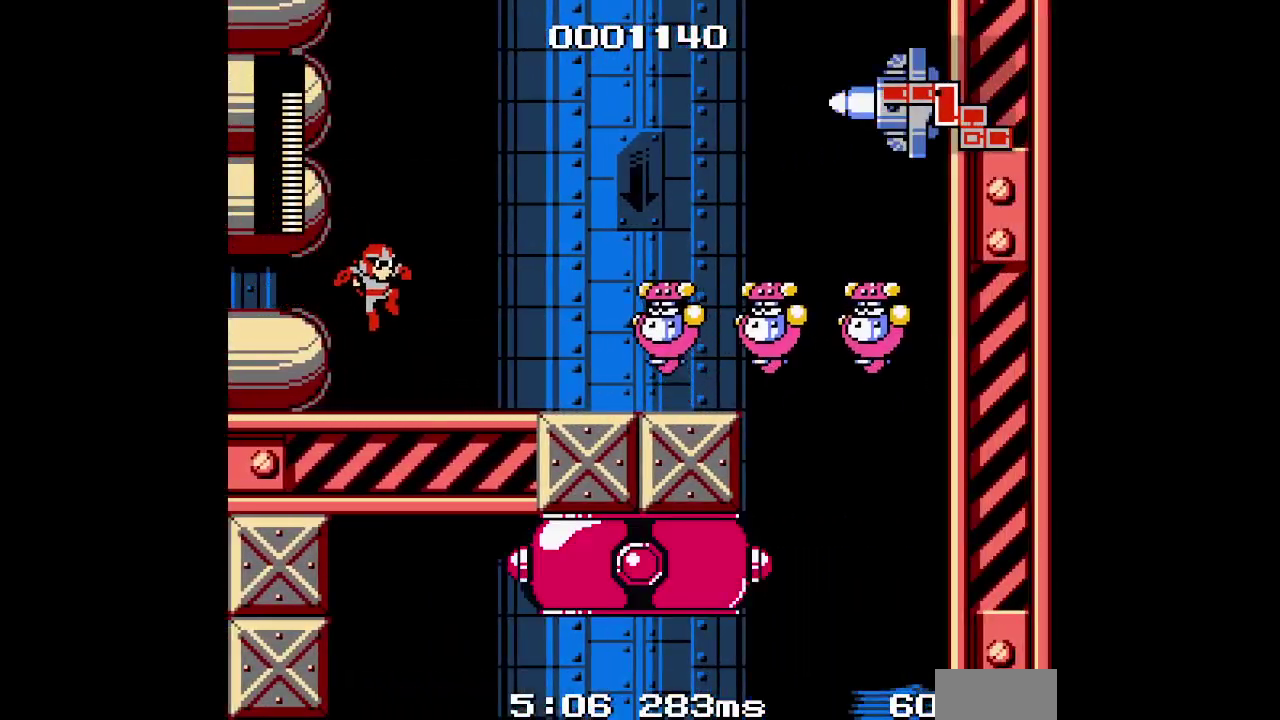
{"buttons": ["DPAD_RIGHT"], "events": []}